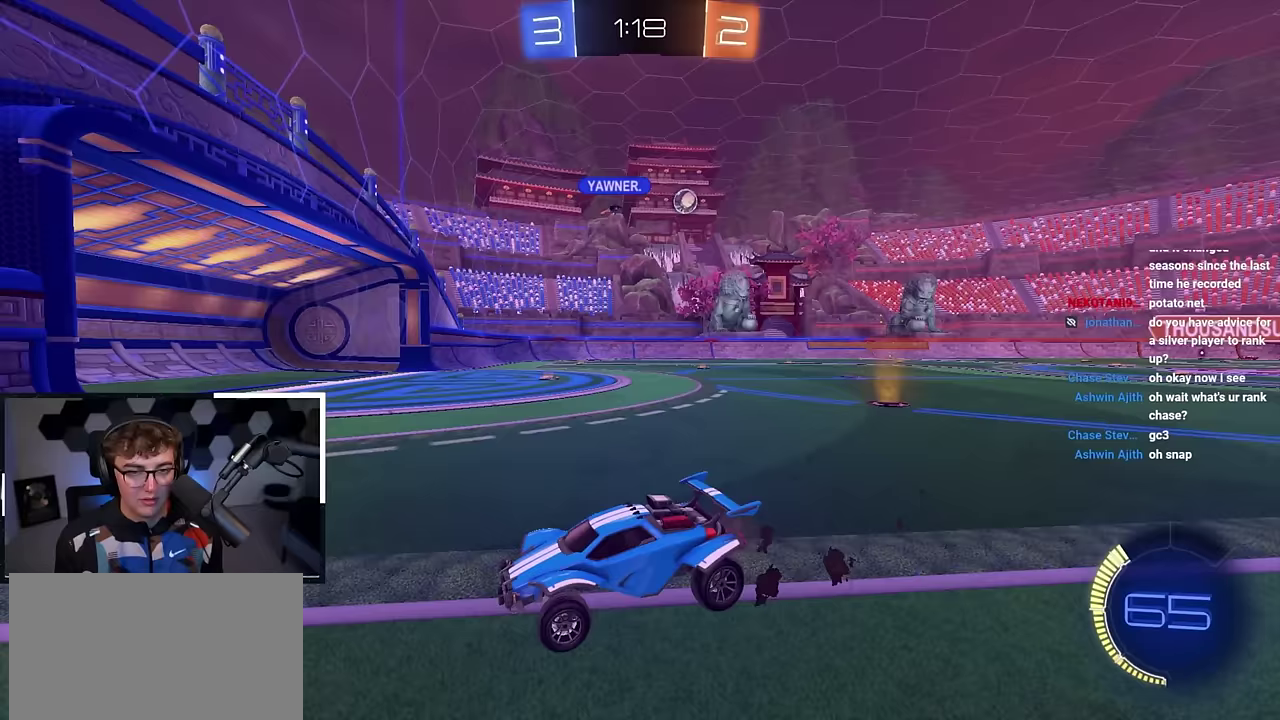
Gameplay with a controller (PlayStation layout); each line is a JSON object with the inputs held at the frame after it (dt_ms = milliseconds from this image to that frame). "events" lists button and stick changes between this image and that frame as [ms after this image, input, new state], when the widget could be followed in between.
{"dt_ms": 600, "buttons": [], "left_stick": "down-right", "right_stick": "center", "events": [[17, "left_stick", "up"], [83, "left_stick", "up-right"], [483, "left_stick", "right"], [533, "left_stick", "down-right"]]}
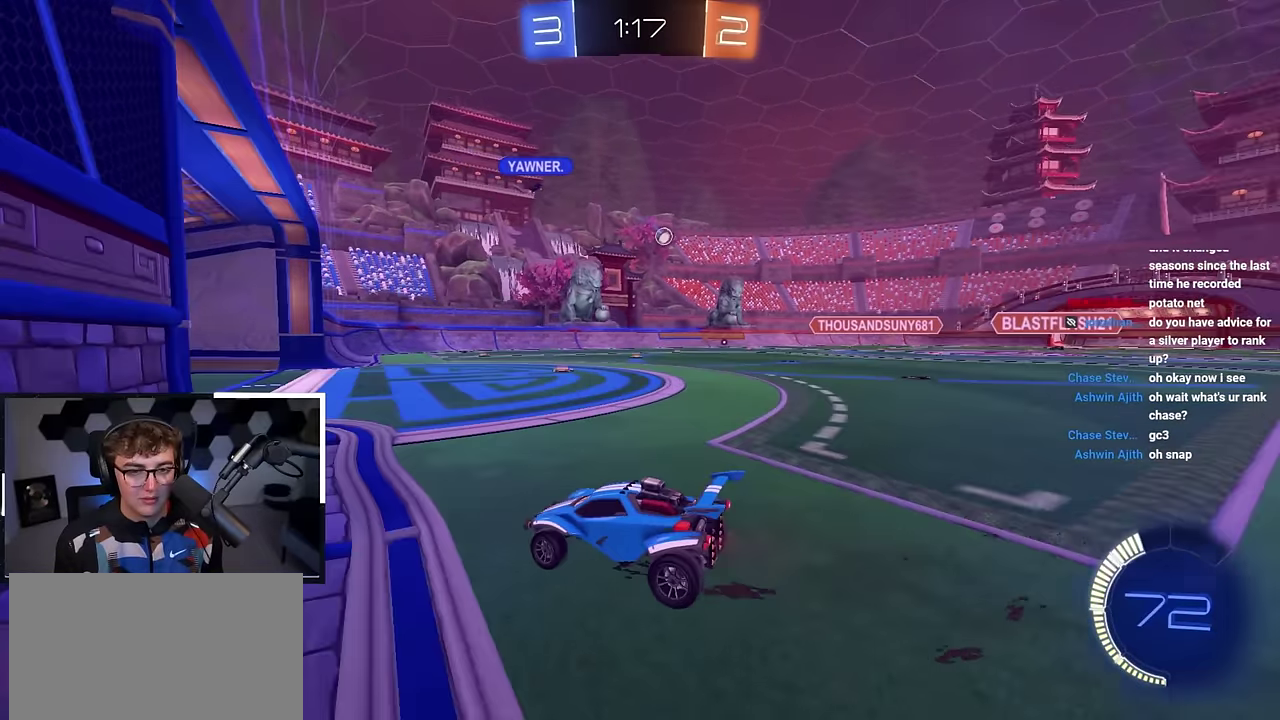
{"dt_ms": 400, "buttons": [], "left_stick": "up-right", "right_stick": "center", "events": [[50, "left_stick", "center"], [383, "left_stick", "up-right"]]}
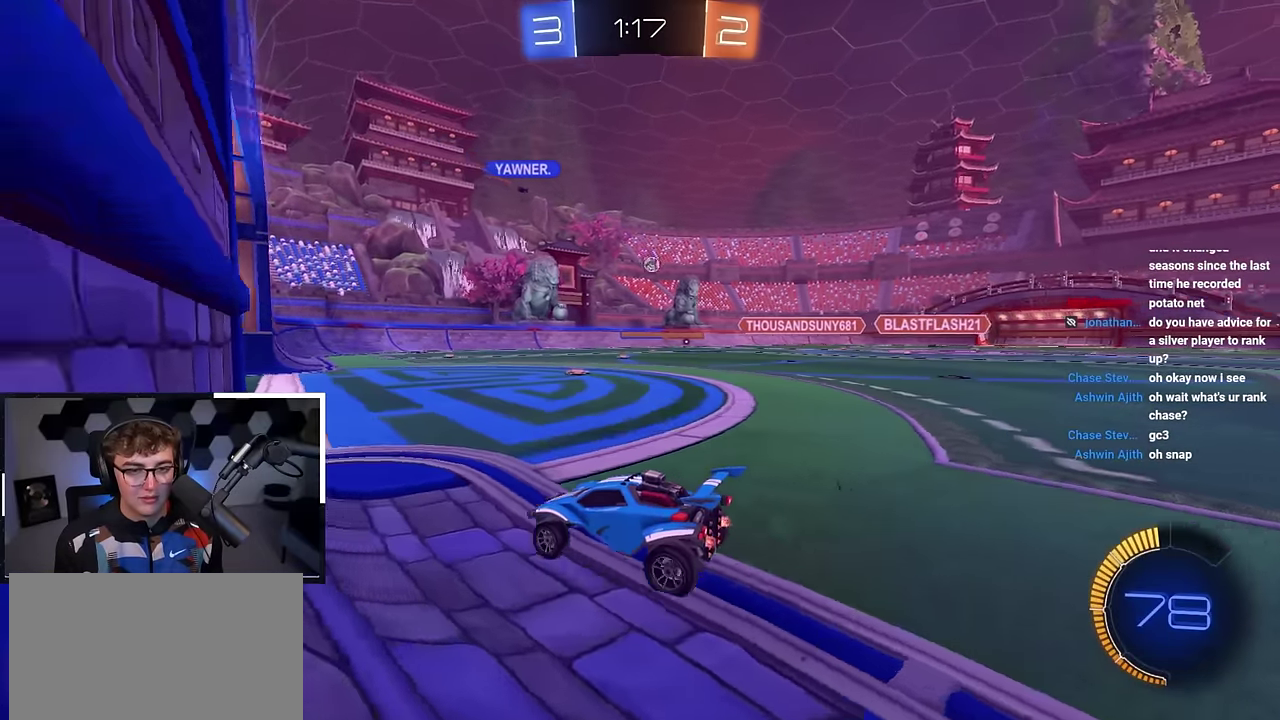
{"dt_ms": 500, "buttons": [], "left_stick": "center", "right_stick": "center", "events": [[283, "left_stick", "center"]]}
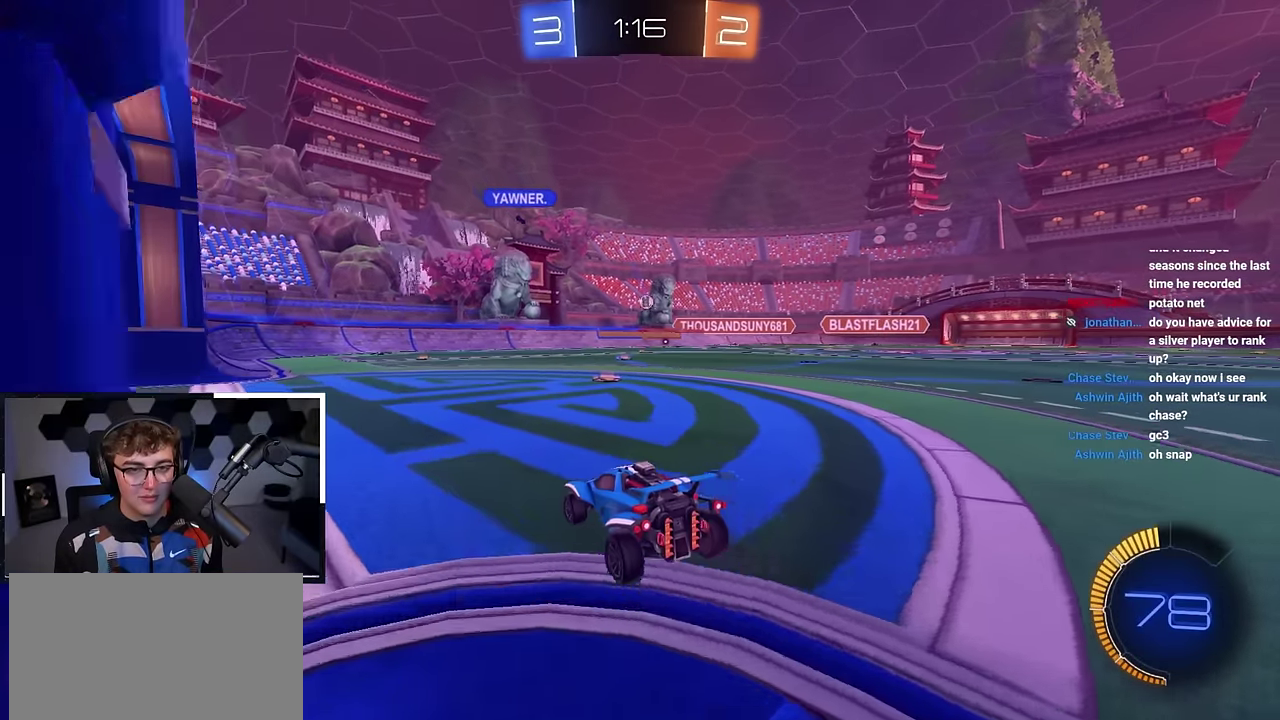
{"dt_ms": 500, "buttons": [], "left_stick": "center", "right_stick": "center", "events": [[250, "left_stick", "up-right"], [417, "left_stick", "center"]]}
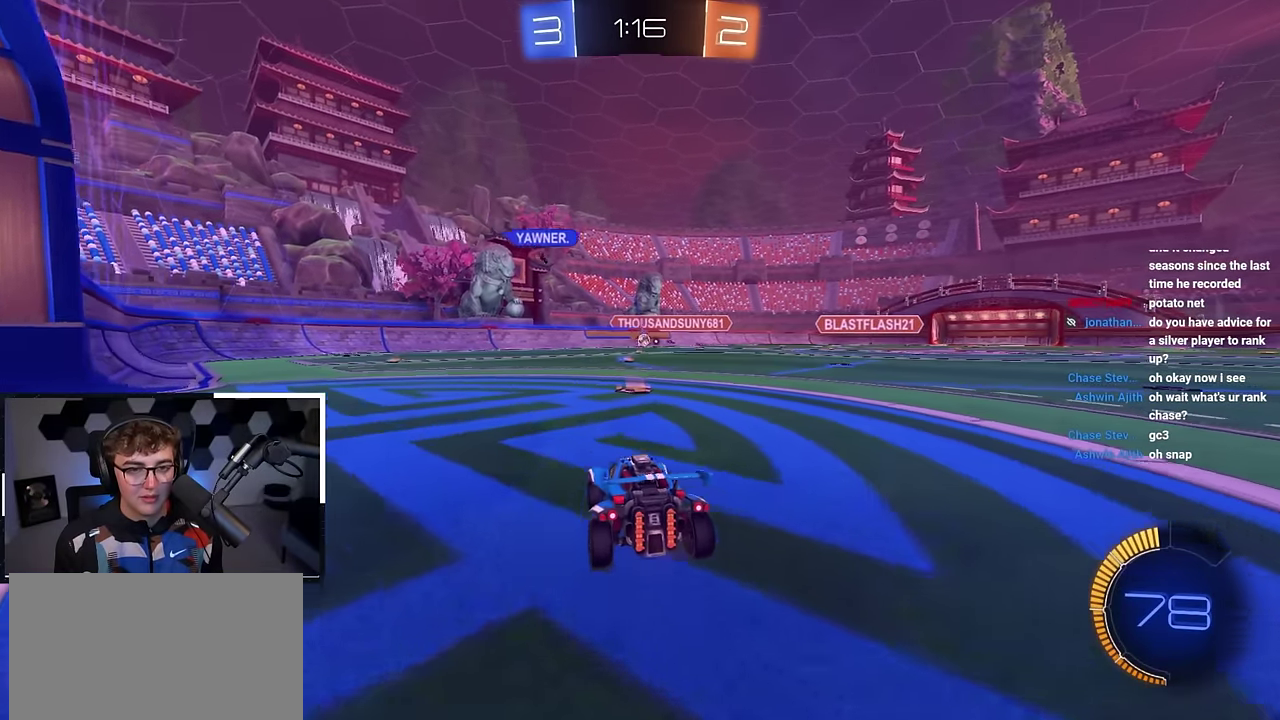
{"dt_ms": 300, "buttons": [], "left_stick": "center", "right_stick": "center", "events": [[150, "left_stick", "up-right"], [300, "left_stick", "center"]]}
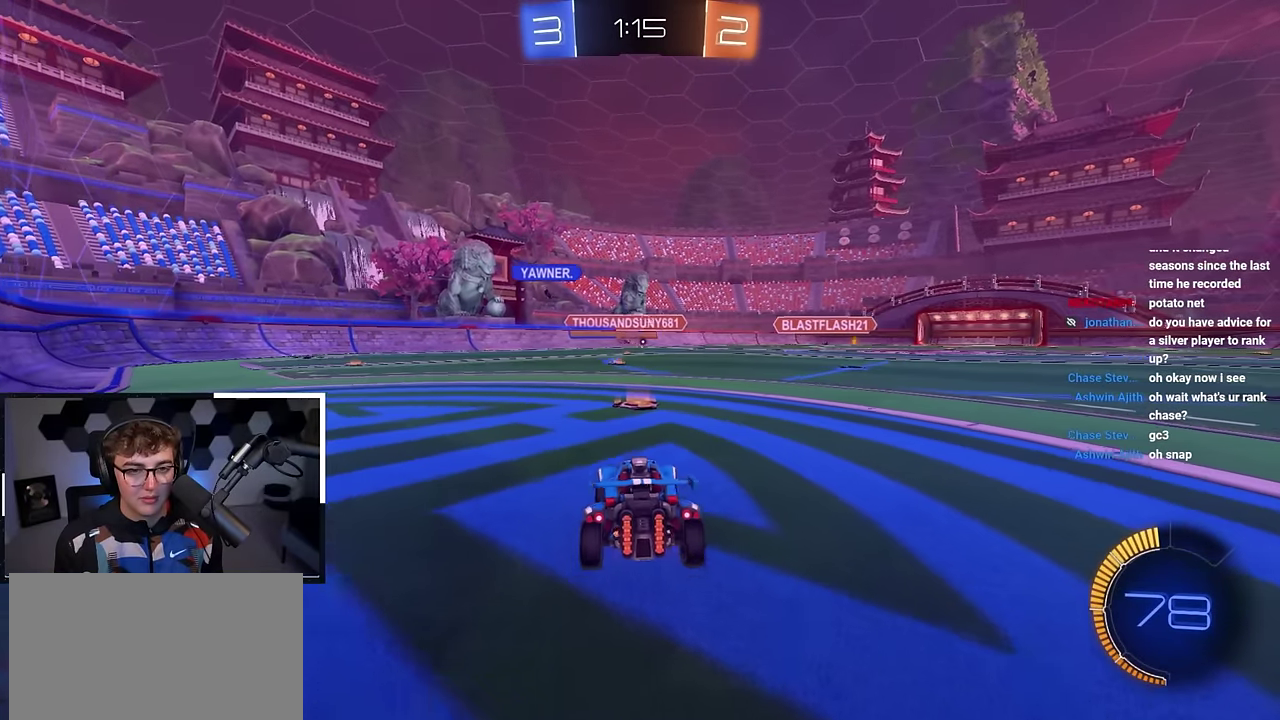
{"dt_ms": 900, "buttons": [], "left_stick": "up", "right_stick": "center", "events": [[300, "left_stick", "up-left"], [600, "left_stick", "left"], [667, "left_stick", "down-left"], [817, "left_stick", "center"], [900, "left_stick", "up"]]}
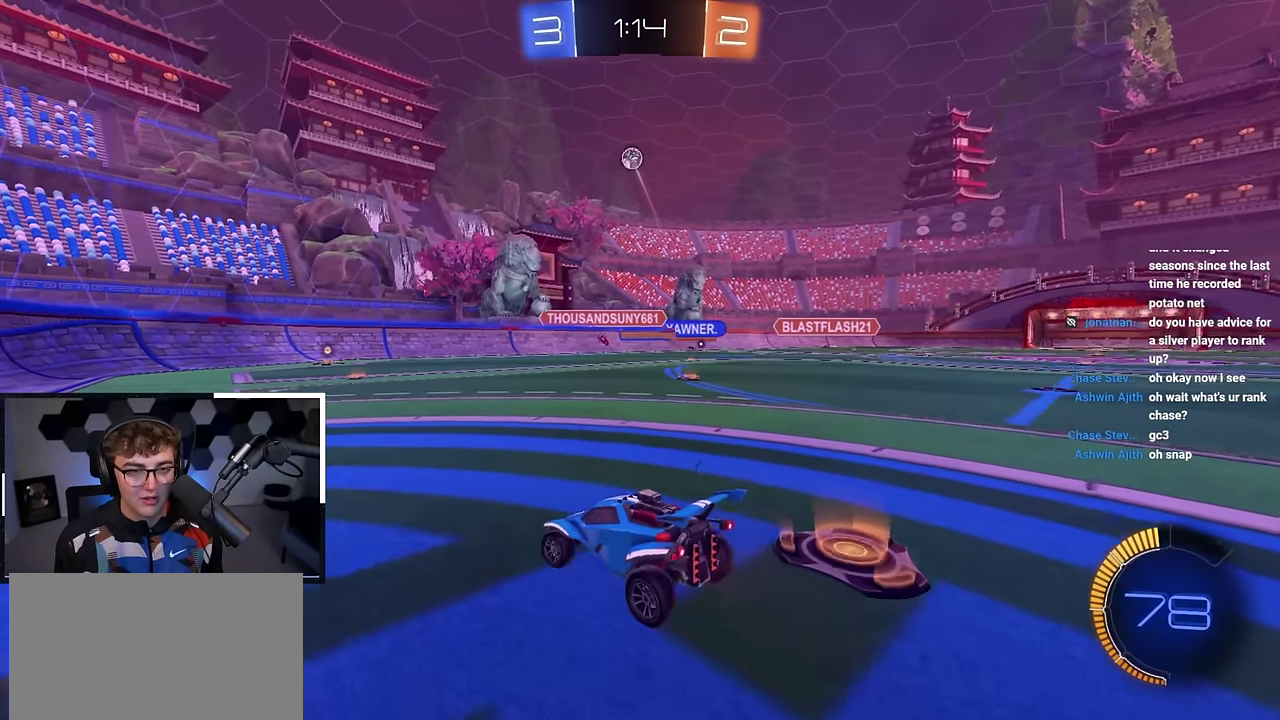
{"dt_ms": 300, "buttons": [], "left_stick": "up", "right_stick": "center", "events": []}
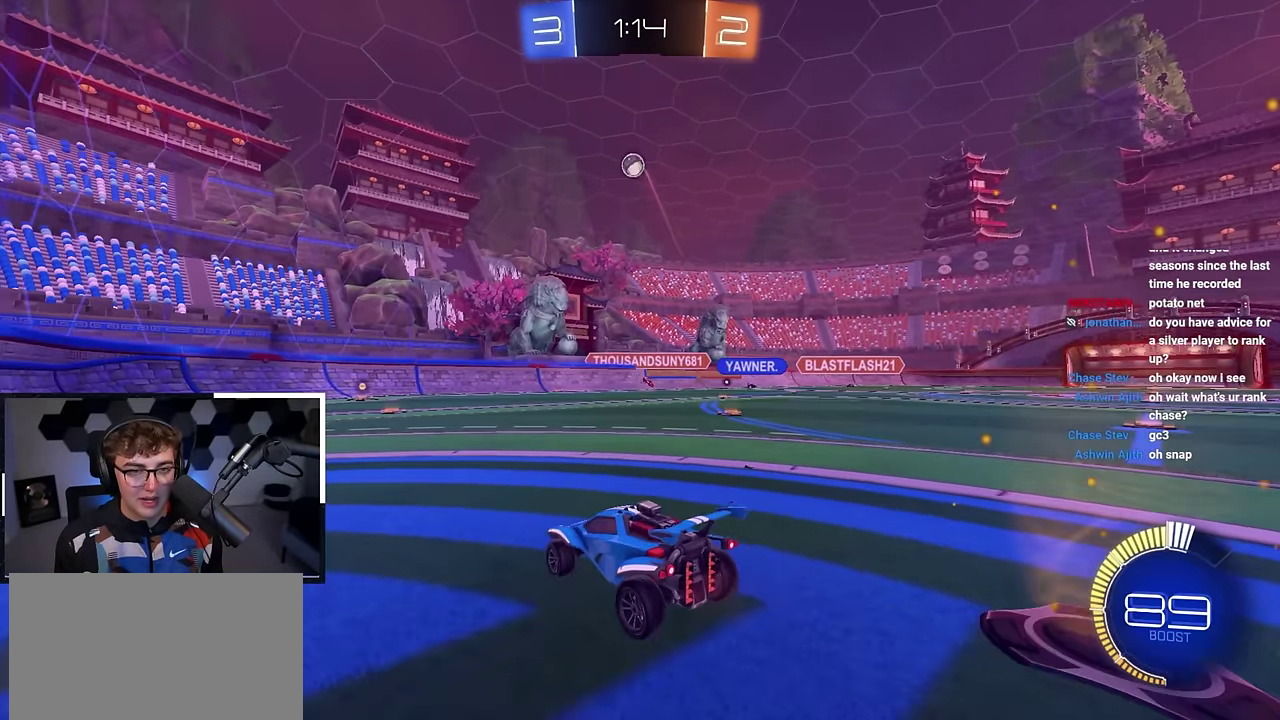
{"dt_ms": 500, "buttons": [], "left_stick": "up", "right_stick": "center", "events": [[267, "left_stick", "up-left"], [400, "left_stick", "up"]]}
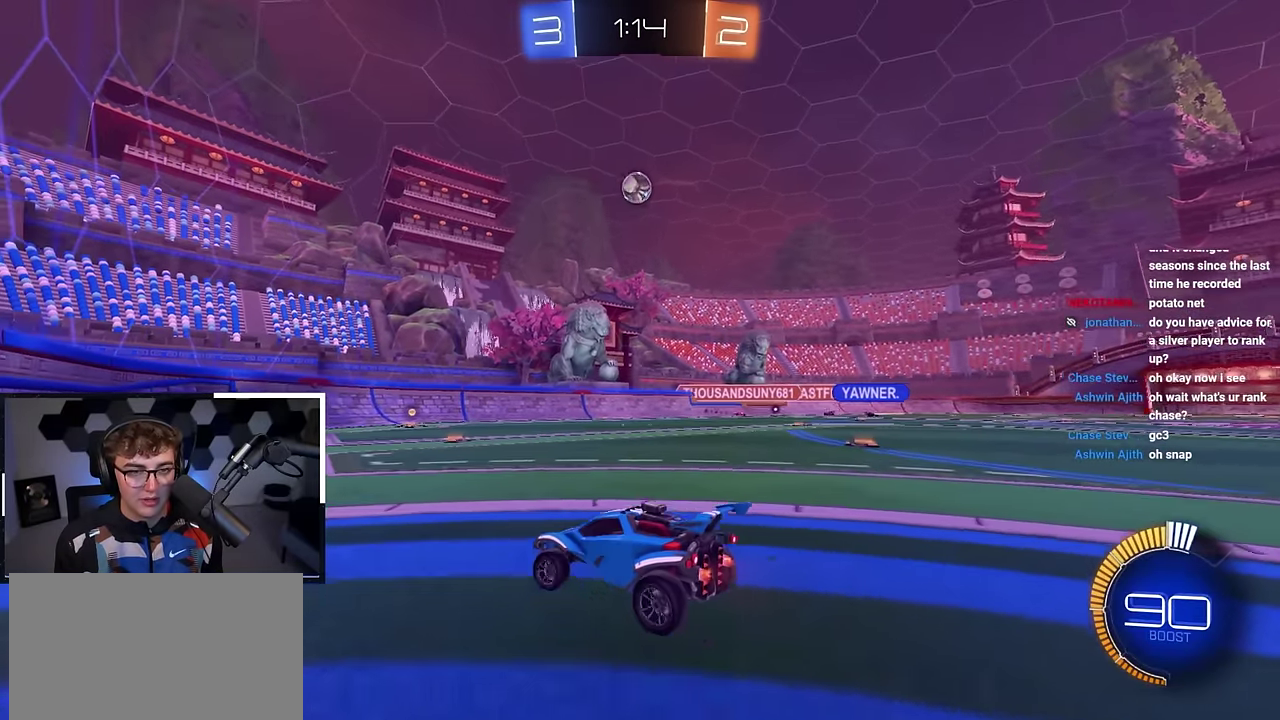
{"dt_ms": 400, "buttons": [], "left_stick": "center", "right_stick": "center", "events": [[383, "left_stick", "center"]]}
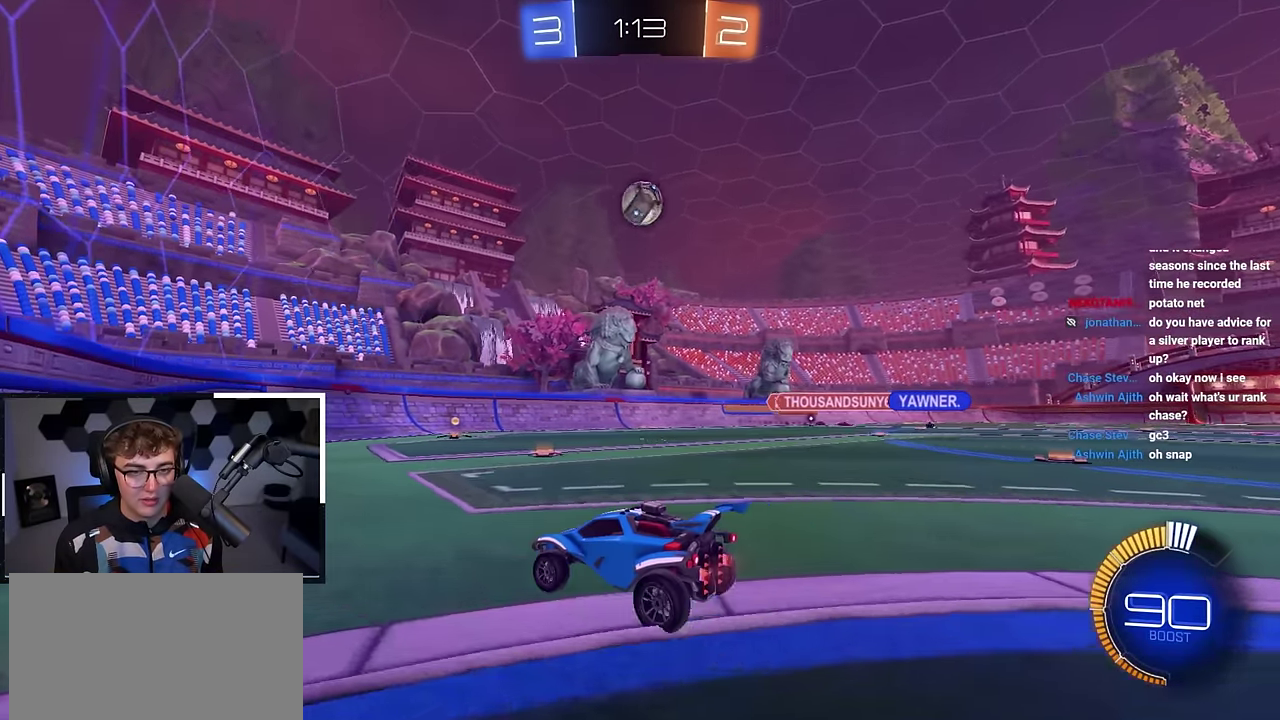
{"dt_ms": 800, "buttons": ["L2"], "left_stick": "up", "right_stick": "center", "events": [[167, "left_stick", "up-right"], [467, "left_stick", "center"], [617, "left_stick", "right"], [667, "left_stick", "up-right"], [717, "left_stick", "up"], [750, "L2", "down"]]}
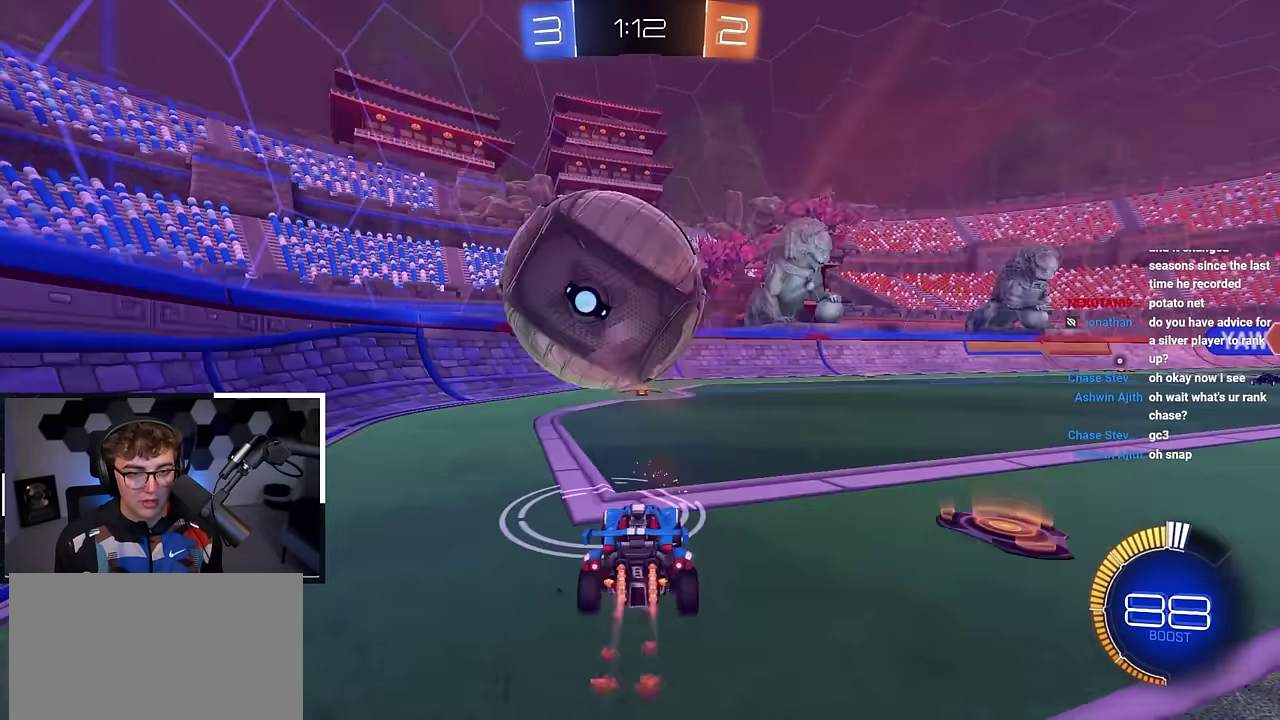
{"dt_ms": 300, "buttons": ["TRIANGLE"], "left_stick": "center", "right_stick": "center", "events": [[117, "L2", "up"], [133, "left_stick", "center"], [233, "left_stick", "down"], [300, "TRIANGLE", "down"], [300, "left_stick", "center"]]}
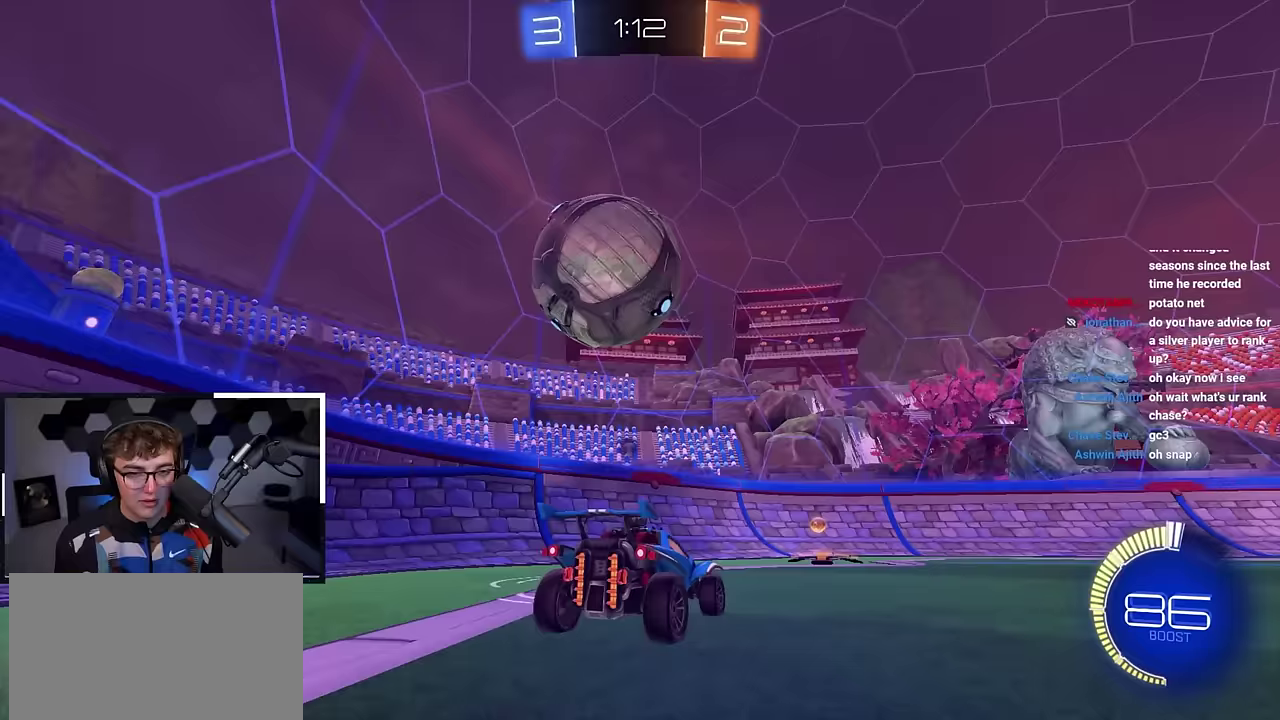
{"dt_ms": 600, "buttons": [], "left_stick": "up-left", "right_stick": "center", "events": [[50, "left_stick", "up"], [100, "TRIANGLE", "up"], [133, "left_stick", "center"], [433, "TRIANGLE", "down"], [517, "TRIANGLE", "up"], [517, "left_stick", "up-left"]]}
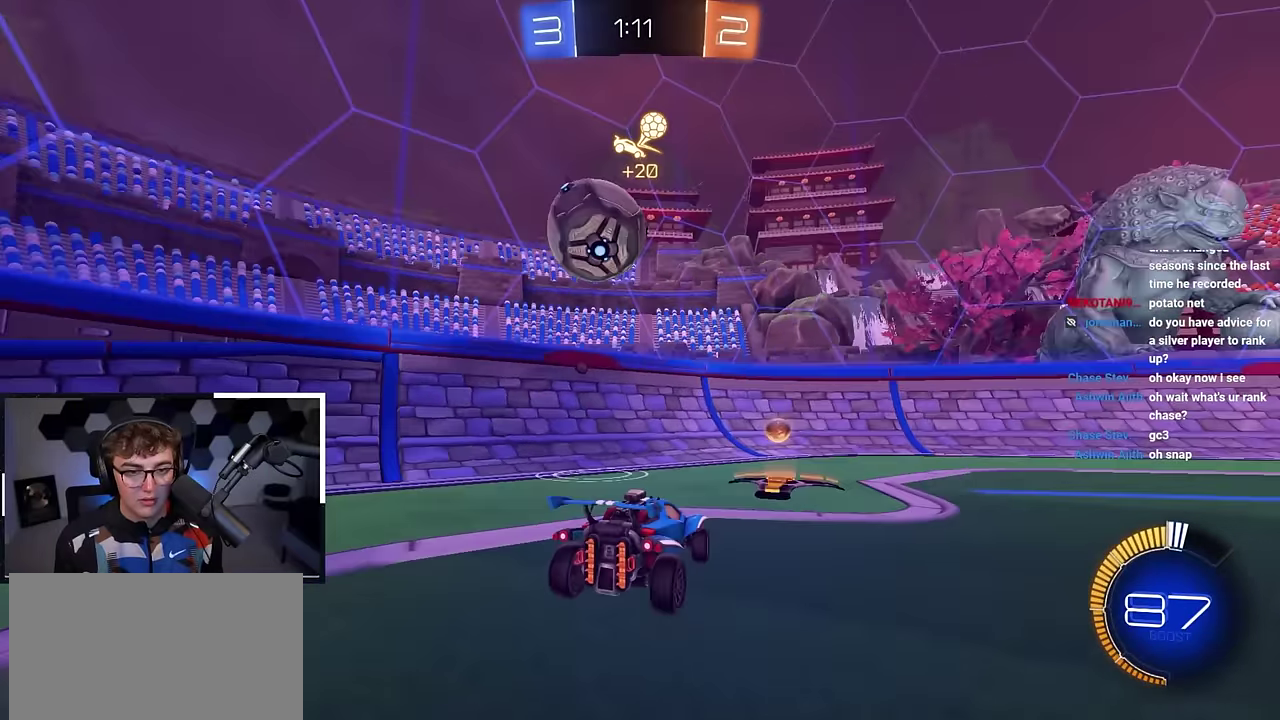
{"dt_ms": 400, "buttons": [], "left_stick": "center", "right_stick": "right", "events": [[50, "left_stick", "center"], [117, "right_stick", "right"]]}
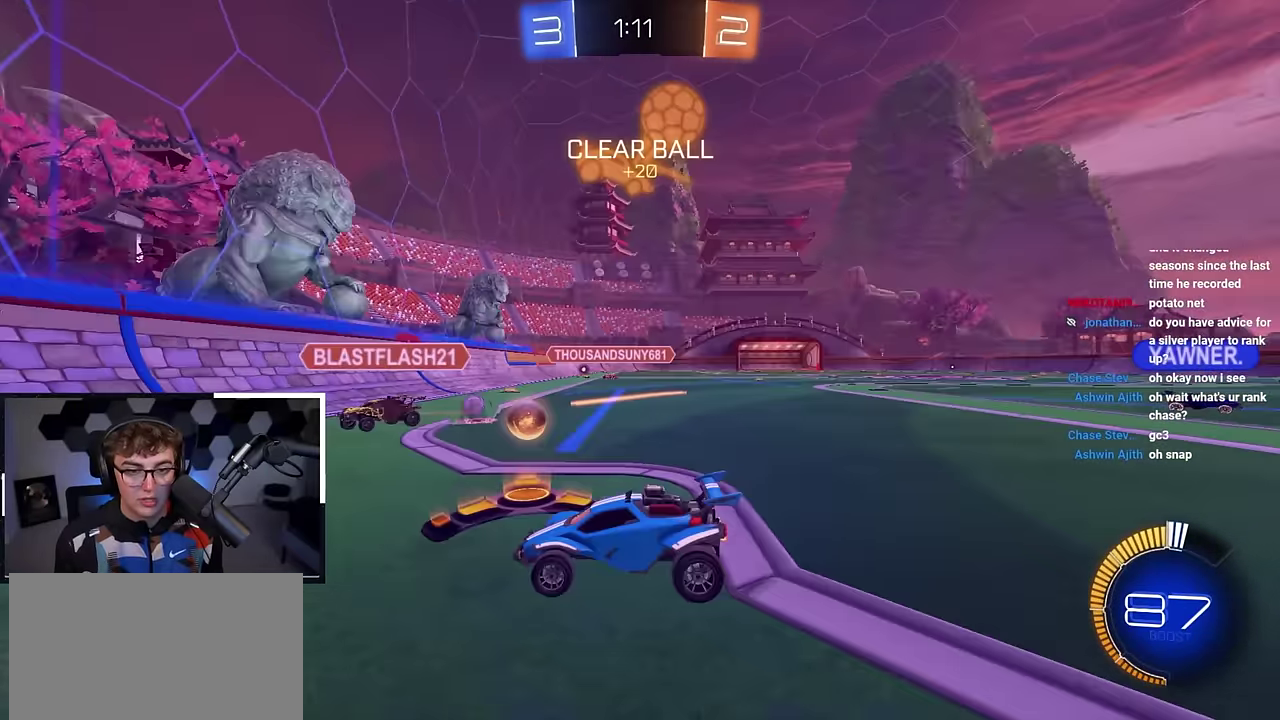
{"dt_ms": 500, "buttons": ["R1"], "left_stick": "up-left", "right_stick": "center", "events": [[100, "right_stick", "center"], [200, "left_stick", "left"], [317, "left_stick", "up-left"], [483, "R1", "down"]]}
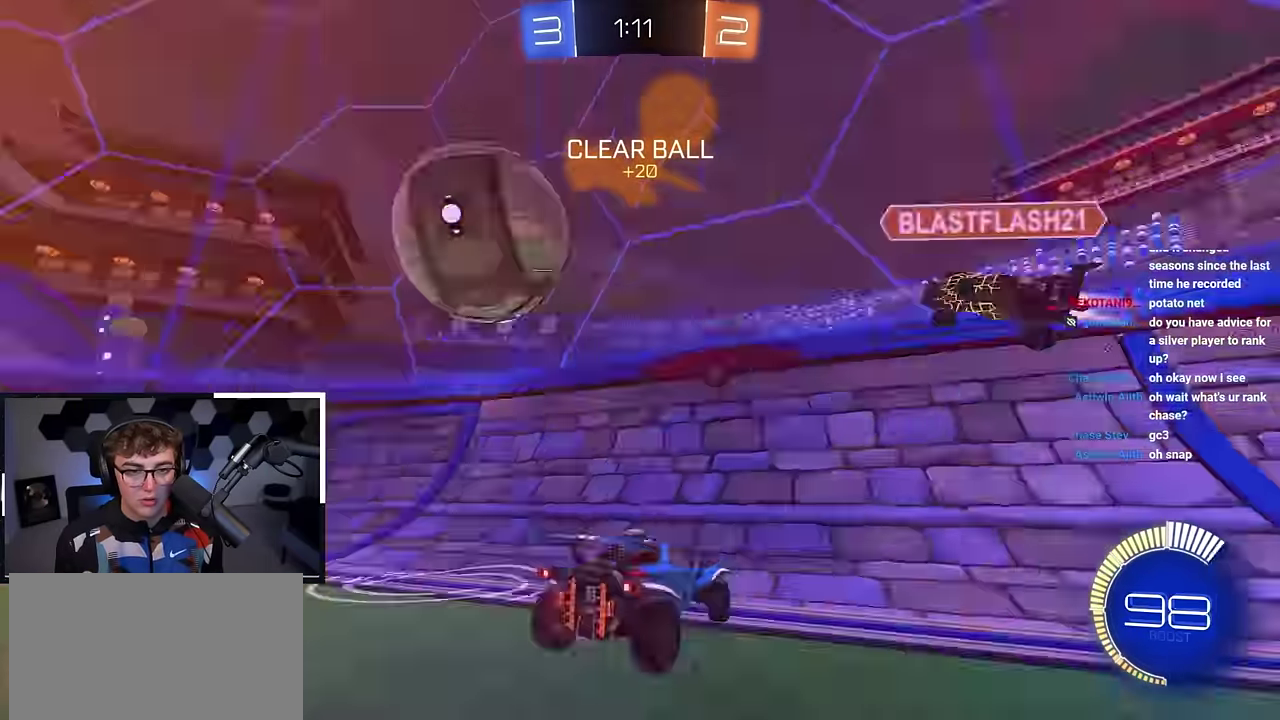
{"dt_ms": 500, "buttons": ["L2"], "left_stick": "up-left", "right_stick": "center", "events": [[100, "R1", "up"], [117, "L2", "down"]]}
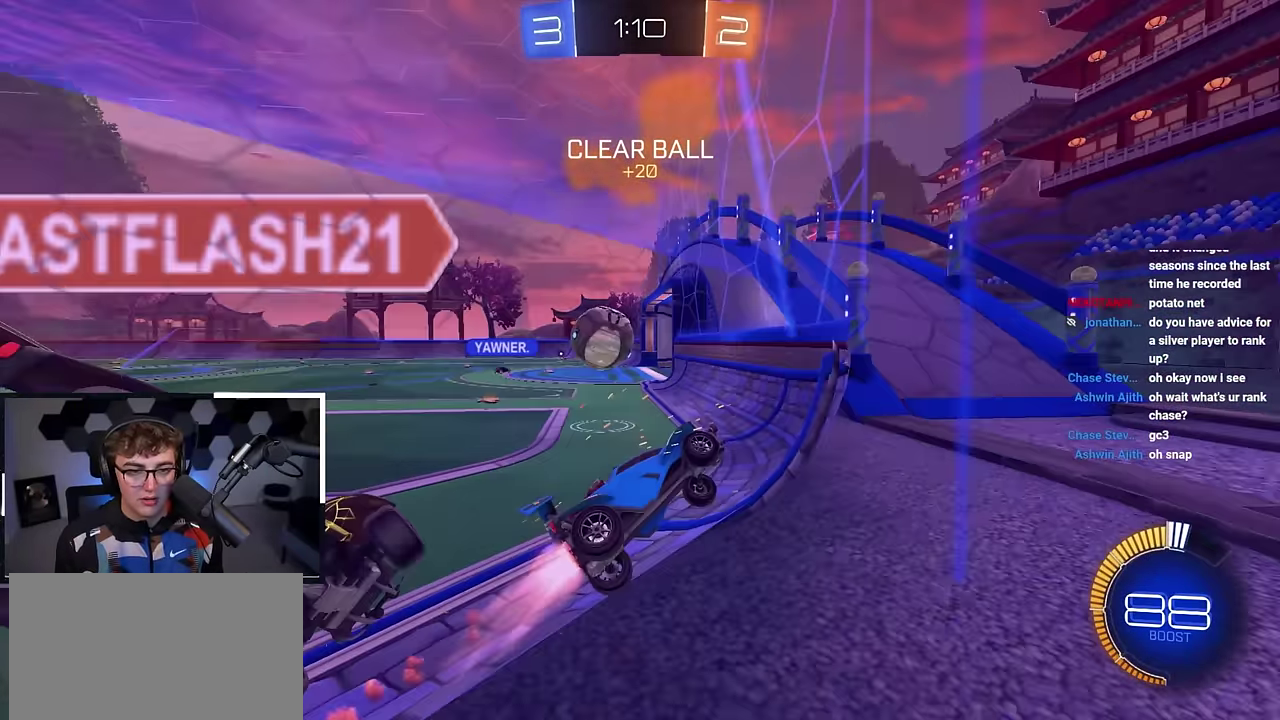
{"dt_ms": 400, "buttons": ["L2"], "left_stick": "up", "right_stick": "center", "events": [[233, "left_stick", "up"]]}
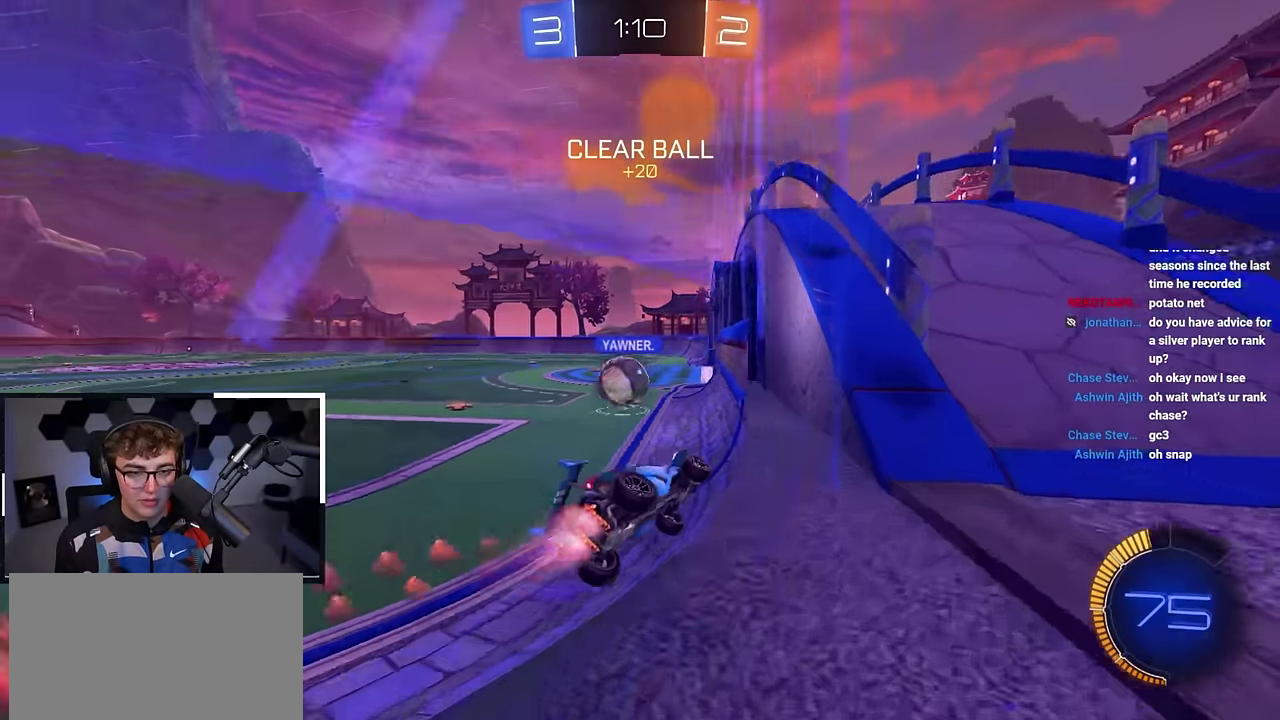
{"dt_ms": 600, "buttons": [], "left_stick": "center", "right_stick": "center", "events": [[67, "L2", "up"], [100, "left_stick", "center"], [167, "left_stick", "down"], [517, "left_stick", "center"]]}
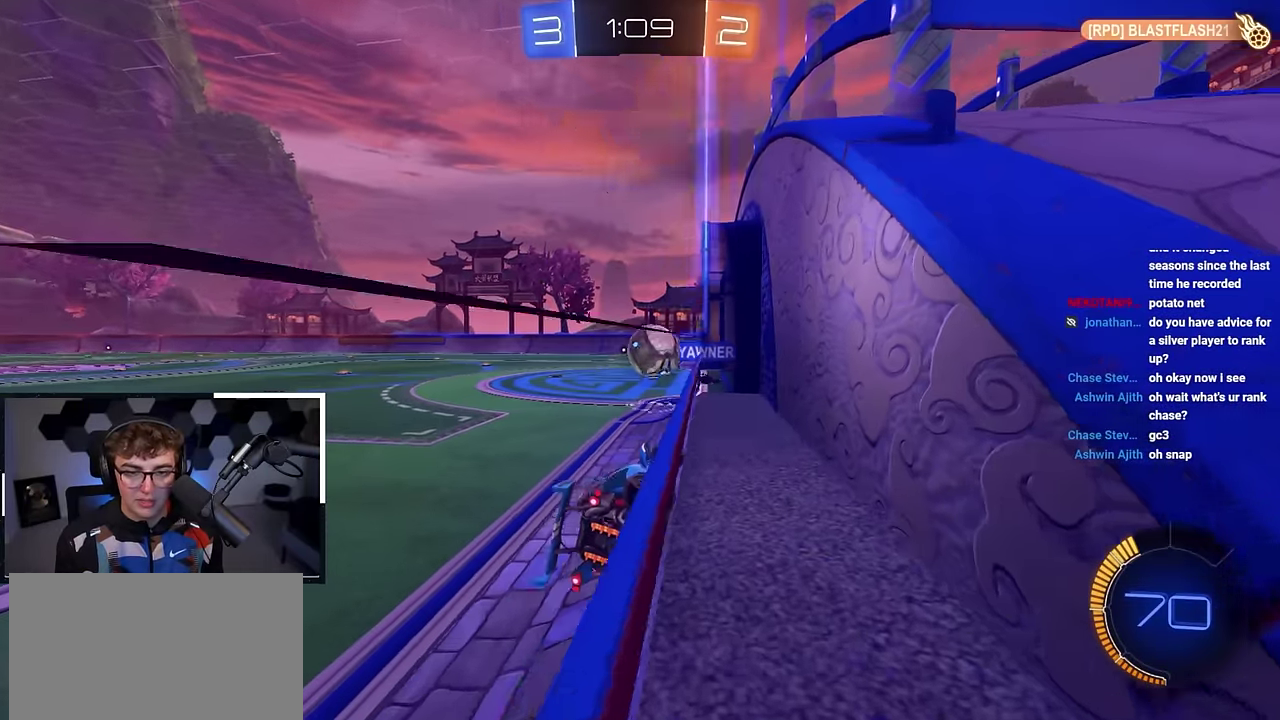
{"dt_ms": 700, "buttons": [], "left_stick": "center", "right_stick": "center", "events": []}
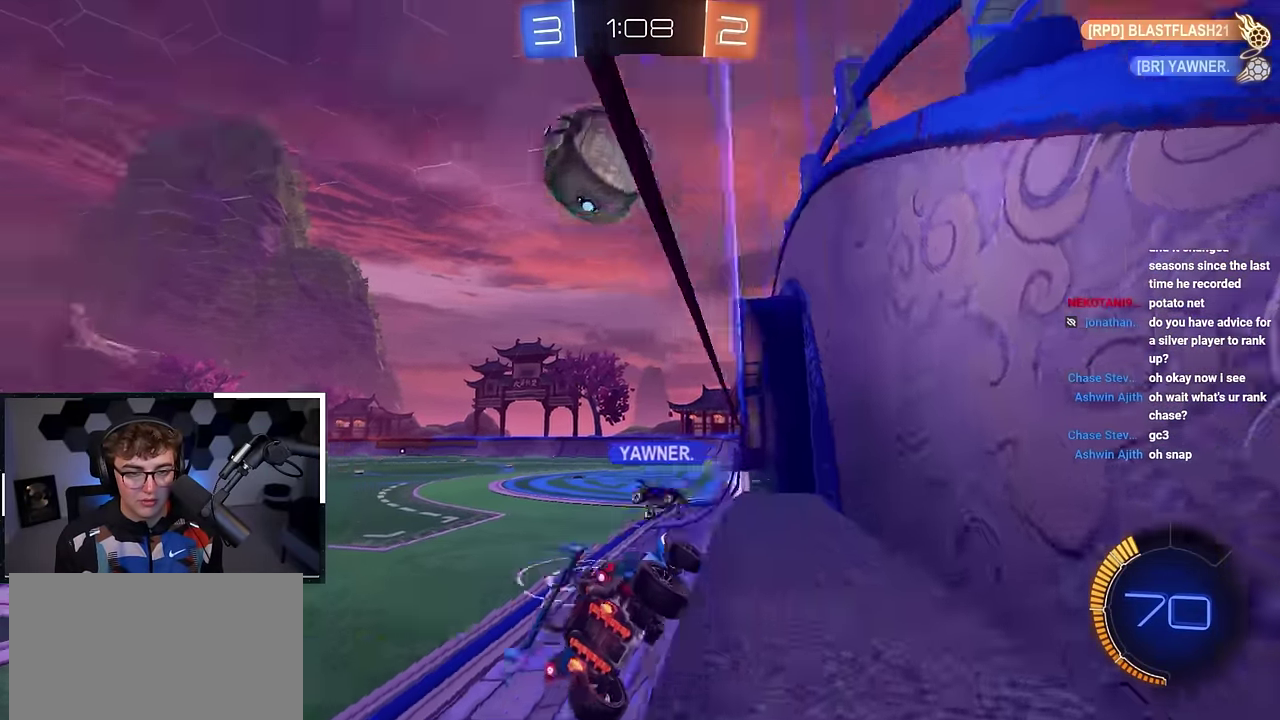
{"dt_ms": 300, "buttons": [], "left_stick": "up", "right_stick": "center", "events": [[233, "left_stick", "up"]]}
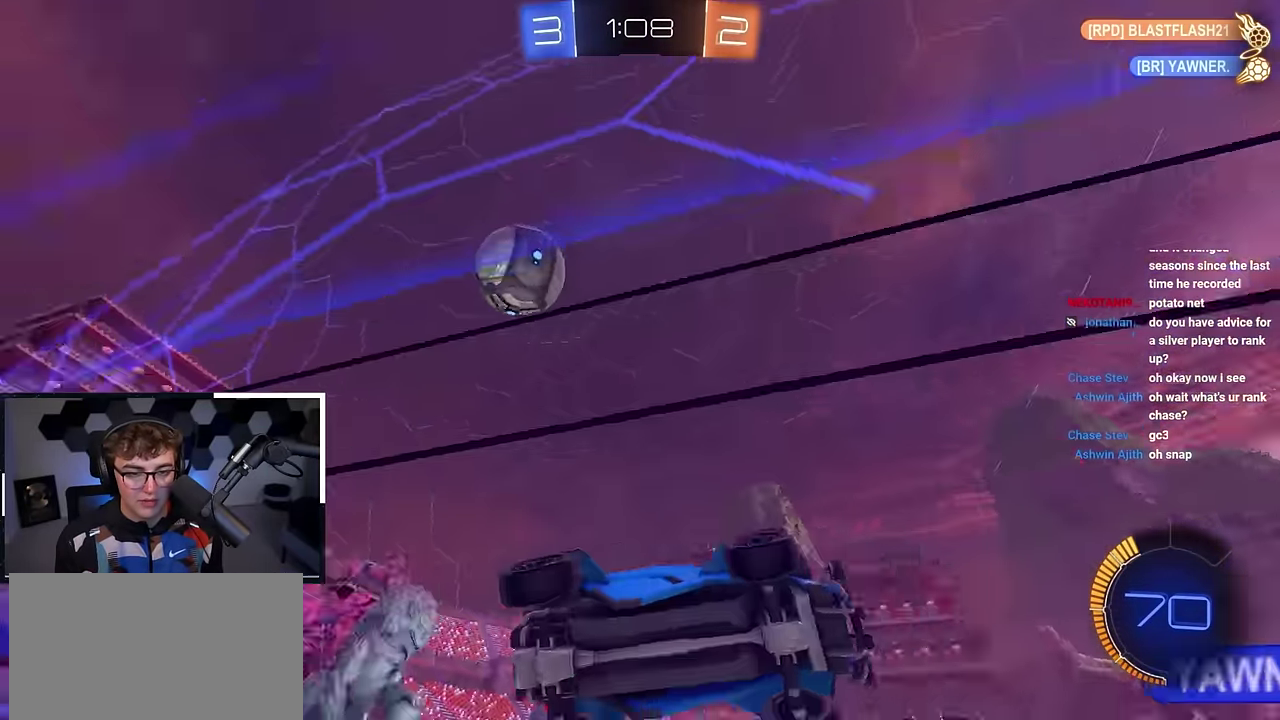
{"dt_ms": 500, "buttons": [], "left_stick": "up", "right_stick": "center", "events": []}
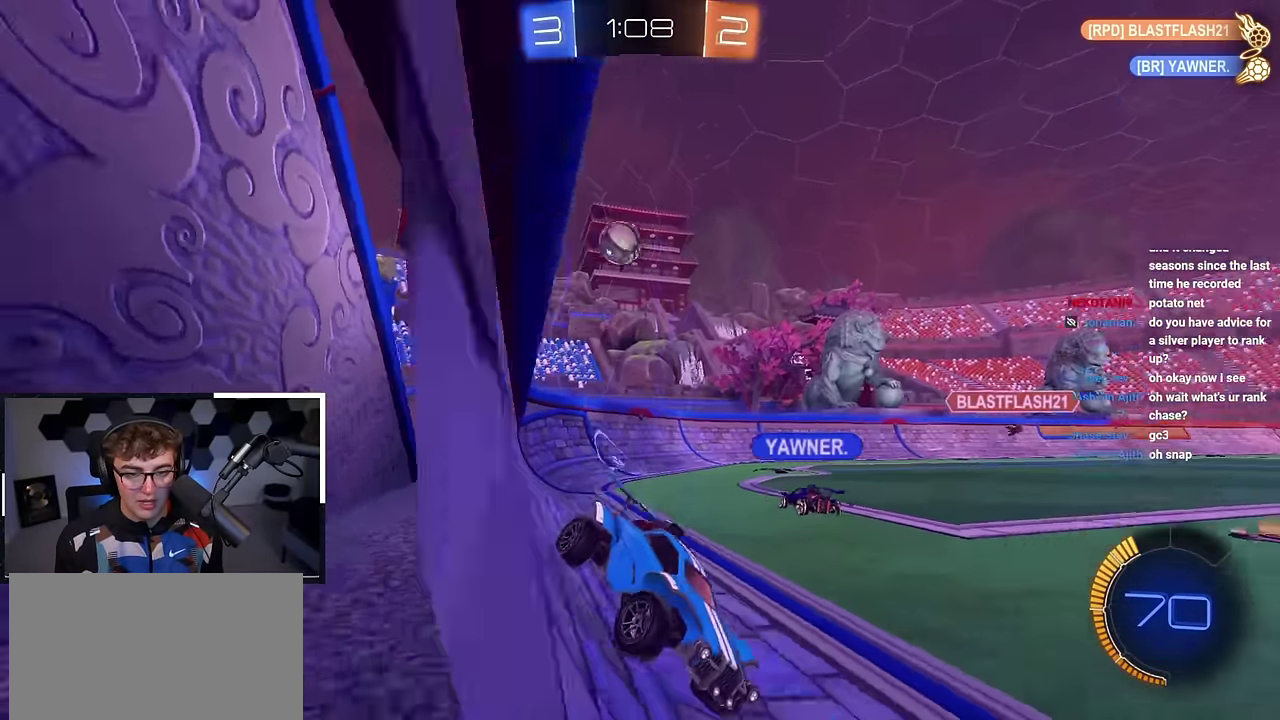
{"dt_ms": 500, "buttons": [], "left_stick": "up", "right_stick": "center", "events": [[67, "left_stick", "up-right"], [167, "left_stick", "up"]]}
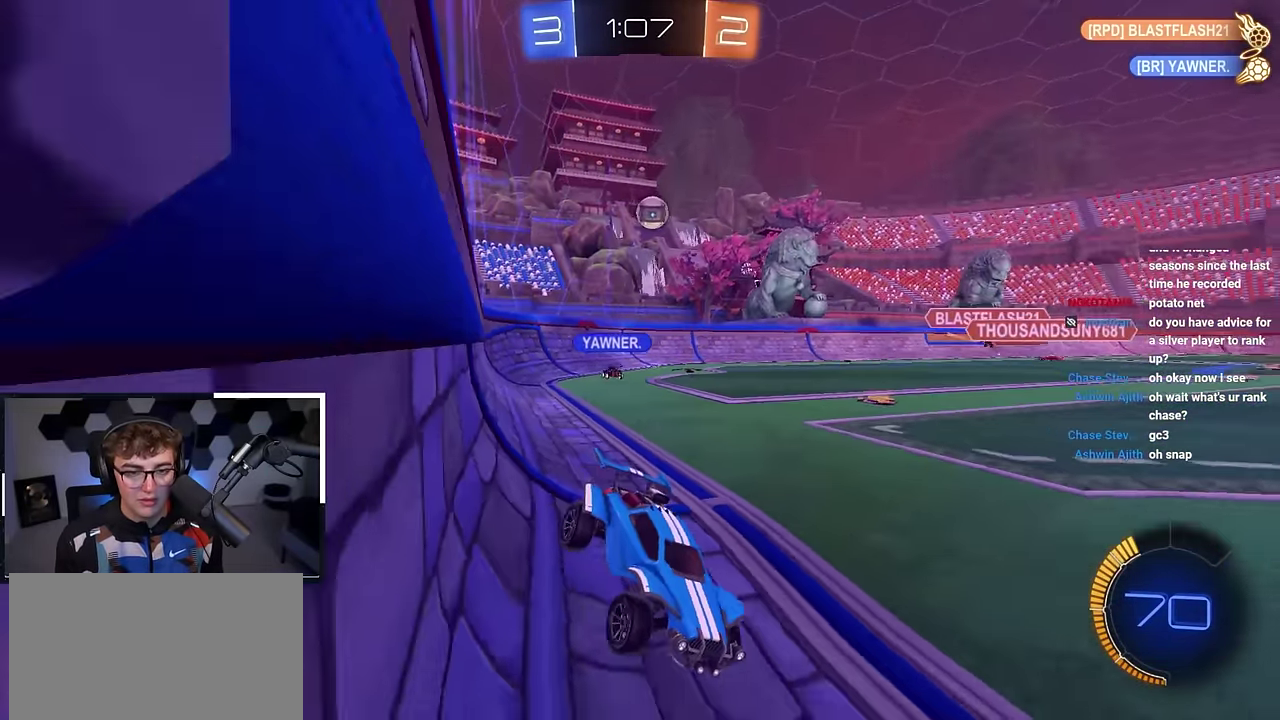
{"dt_ms": 400, "buttons": [], "left_stick": "up", "right_stick": "center", "events": []}
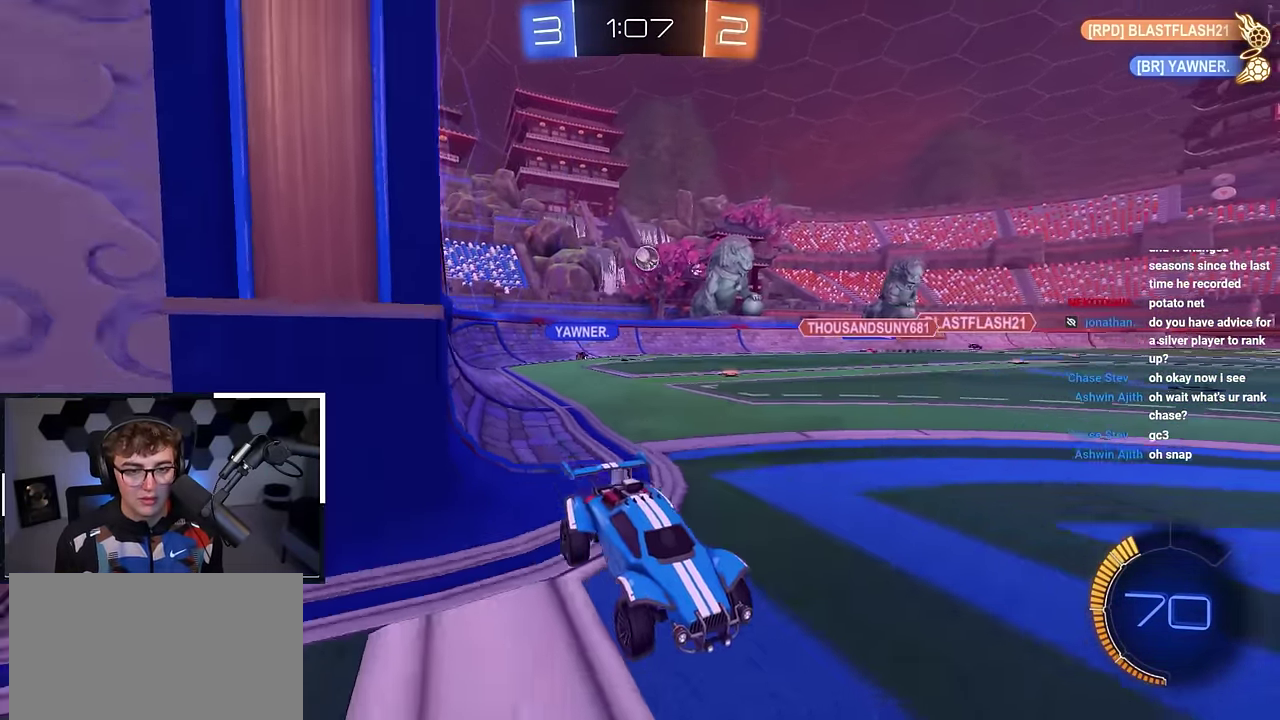
{"dt_ms": 600, "buttons": [], "left_stick": "up-left", "right_stick": "center", "events": [[67, "left_stick", "up-right"], [300, "left_stick", "up"], [350, "left_stick", "up-left"], [383, "R1", "down"], [517, "R1", "up"]]}
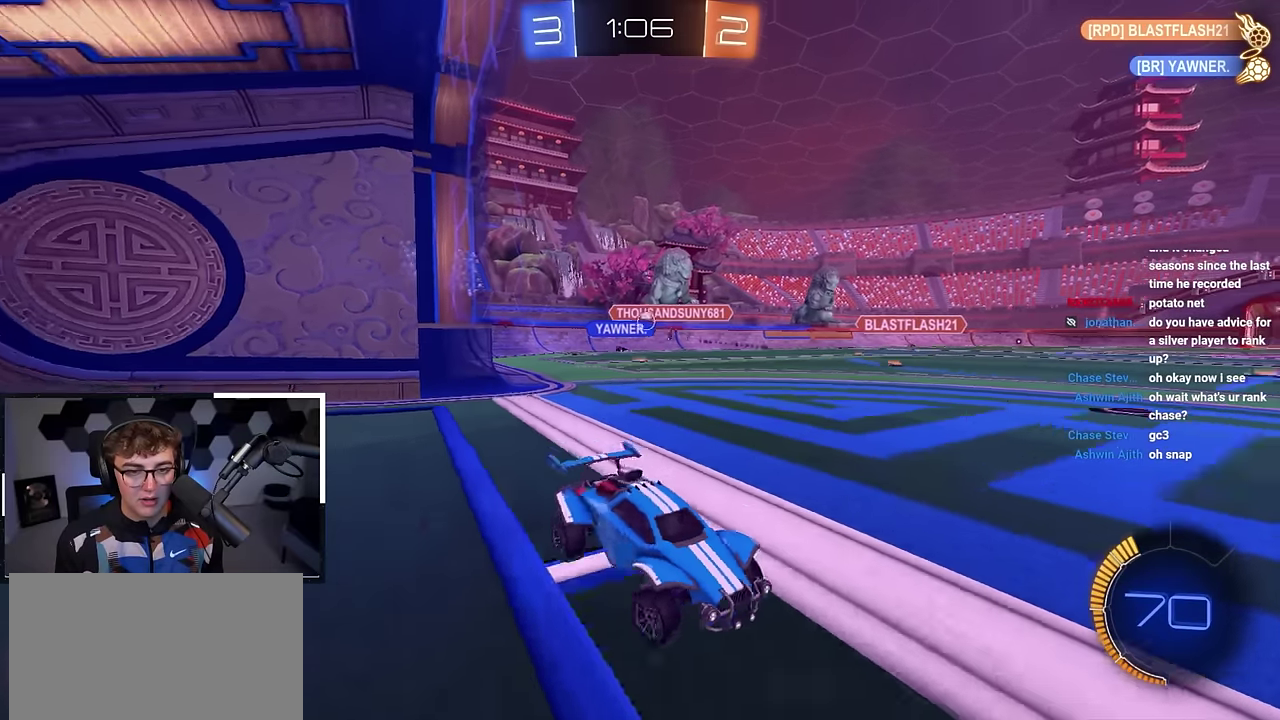
{"dt_ms": 500, "buttons": [], "left_stick": "up-left", "right_stick": "center", "events": [[67, "R1", "down"], [200, "R1", "up"]]}
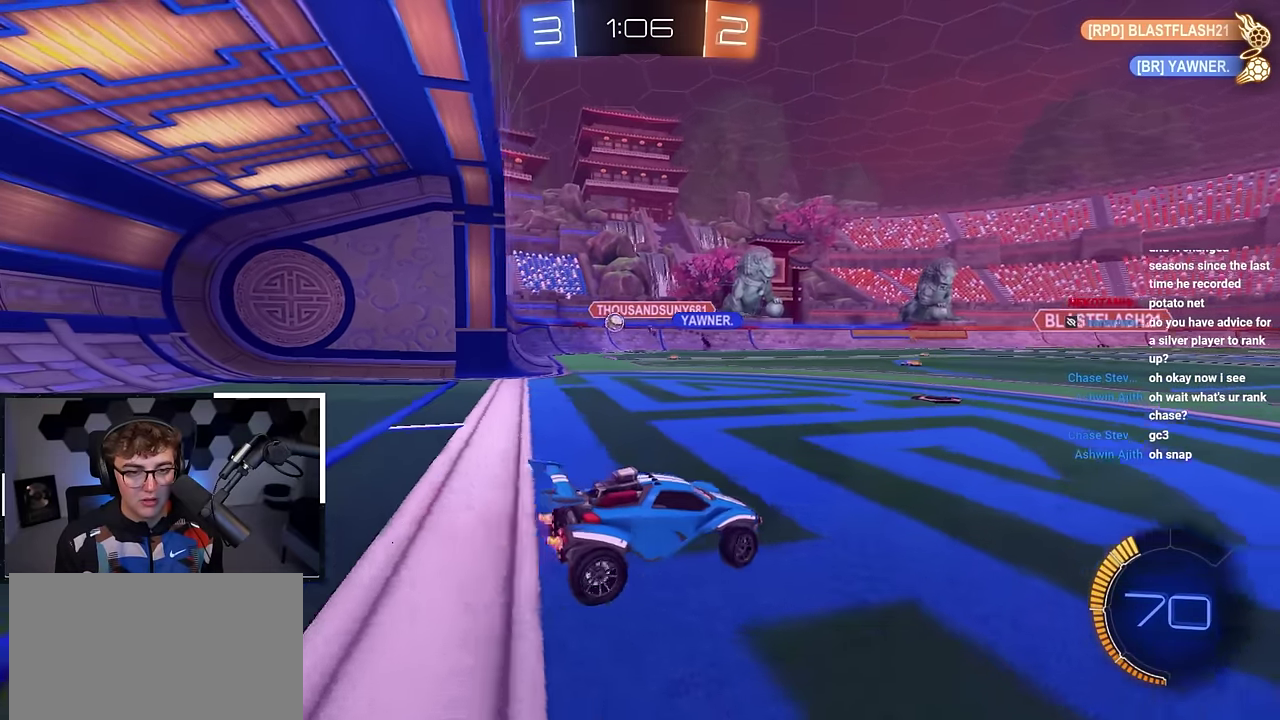
{"dt_ms": 400, "buttons": [], "left_stick": "down-left", "right_stick": "center", "events": [[367, "left_stick", "down-left"]]}
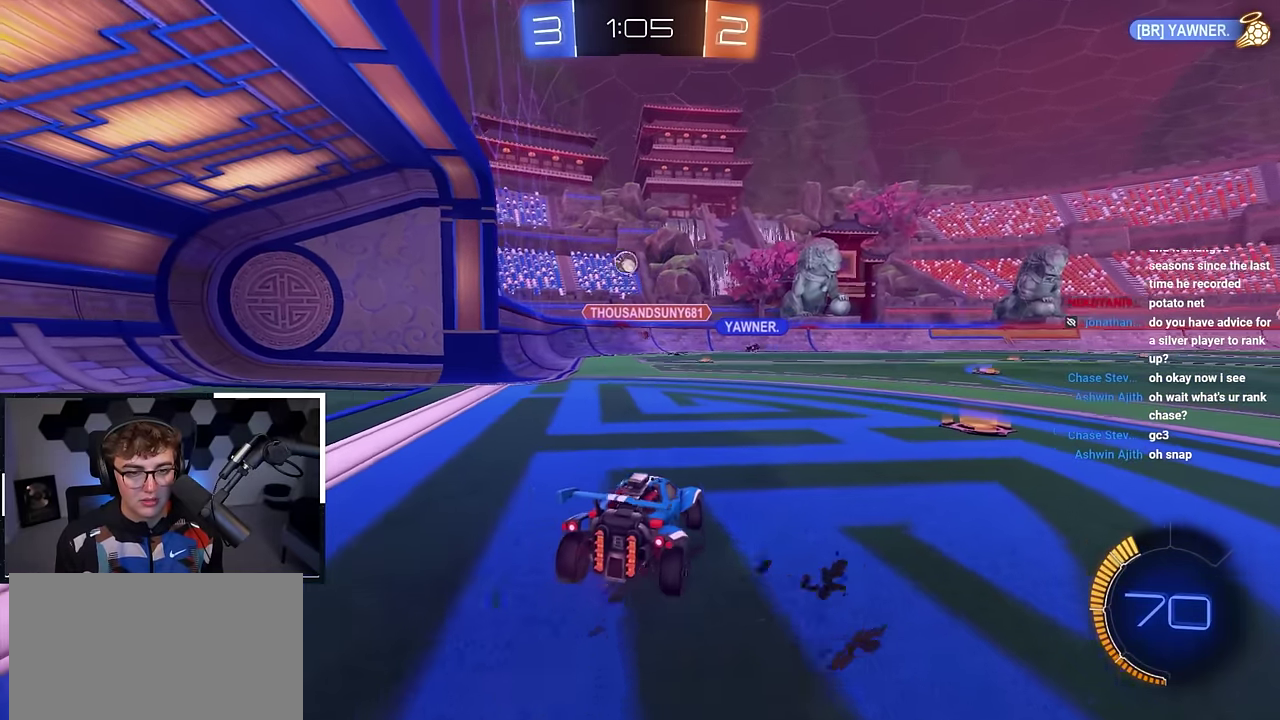
{"dt_ms": 800, "buttons": ["CROSS"], "left_stick": "center", "right_stick": "center", "events": [[50, "left_stick", "down"], [167, "left_stick", "down-right"], [267, "left_stick", "center"], [350, "left_stick", "up"], [483, "CROSS", "down"], [517, "L2", "down"], [550, "left_stick", "down"], [650, "L2", "up"], [683, "left_stick", "center"], [717, "CROSS", "up"], [767, "CROSS", "down"]]}
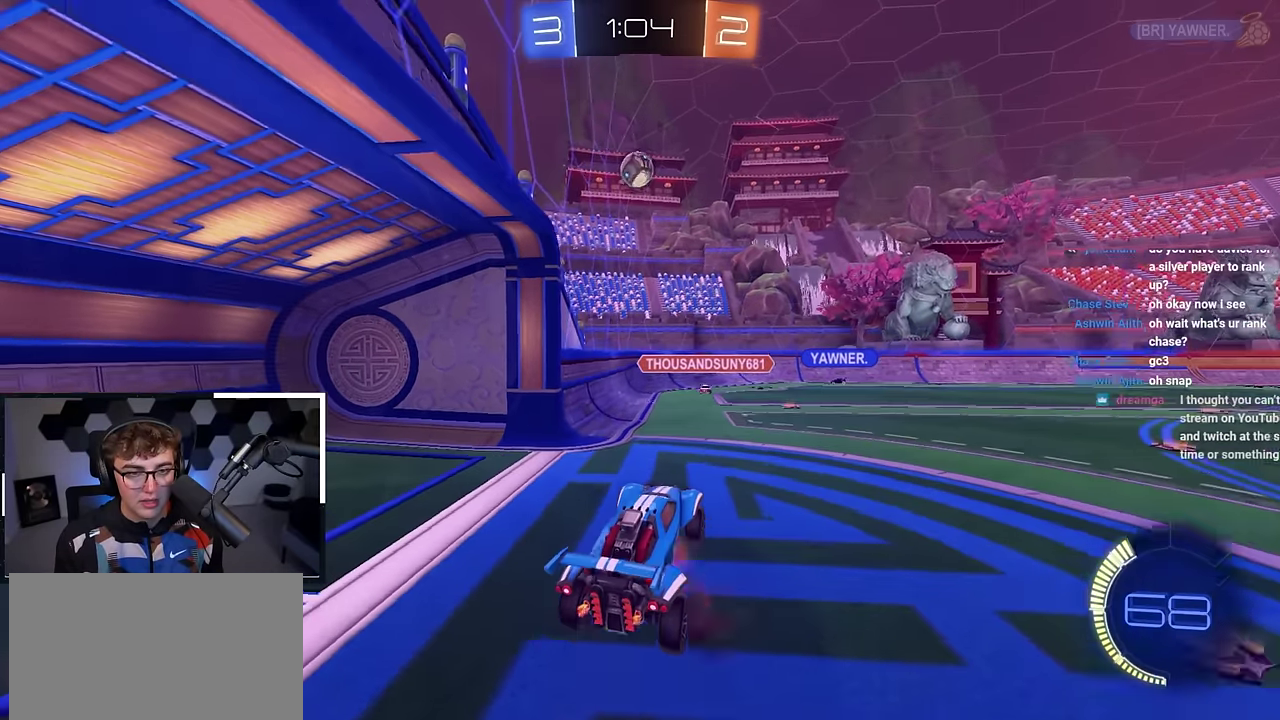
{"dt_ms": 300, "buttons": [], "left_stick": "center", "right_stick": "center", "events": [[83, "left_stick", "down-right"], [167, "CROSS", "up"], [217, "left_stick", "right"], [267, "left_stick", "center"]]}